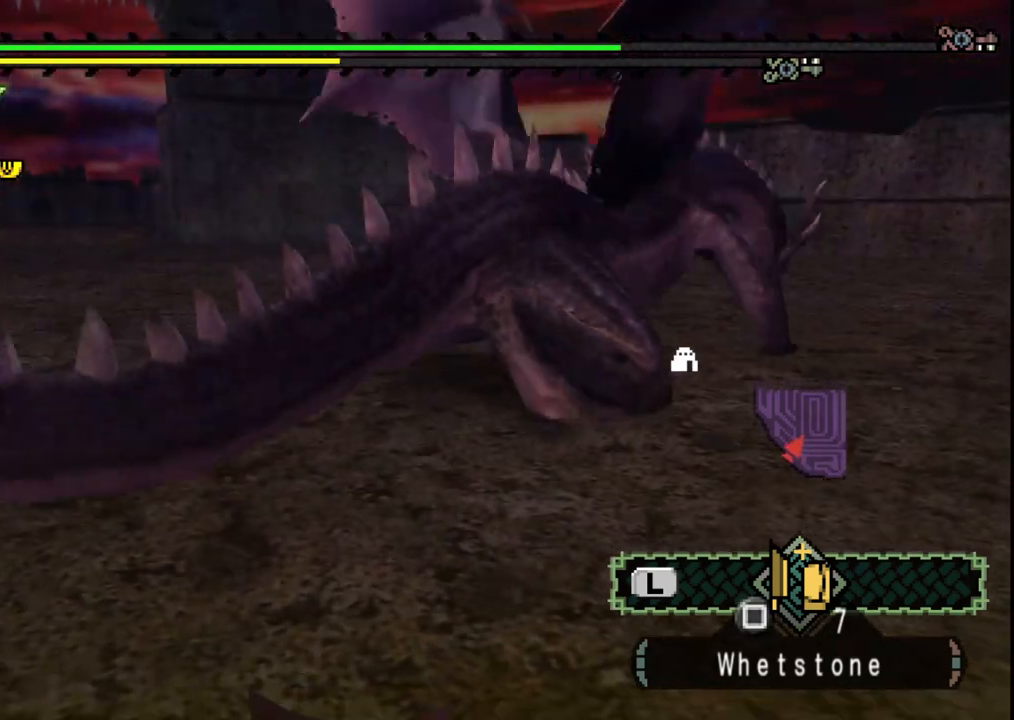
Gameplay with a controller (Xbox layout); each line is a JSON object with the inputs held at the frame after it (dt_ms = milliseconds from this image to that frame). "events" lists button and stick changes between this image and that frame as [ms after this image, input, new state], when the widget could be followed in between. Not read: L2 L3 R2 R3.
{"dt_ms": 500, "buttons": [], "left_stick": "up", "right_stick": "center", "events": [[100, "right_stick", "right"], [217, "right_stick", "center"]]}
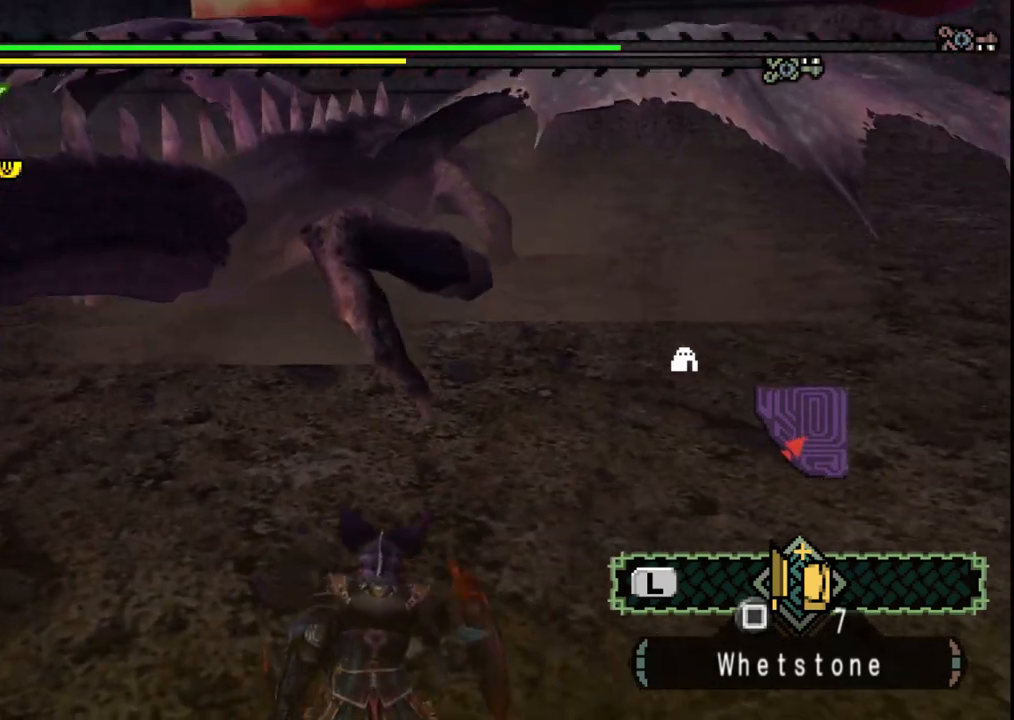
{"dt_ms": 500, "buttons": [], "left_stick": "center", "right_stick": "center", "events": [[233, "B", "down"], [367, "B", "up"], [433, "left_stick", "center"]]}
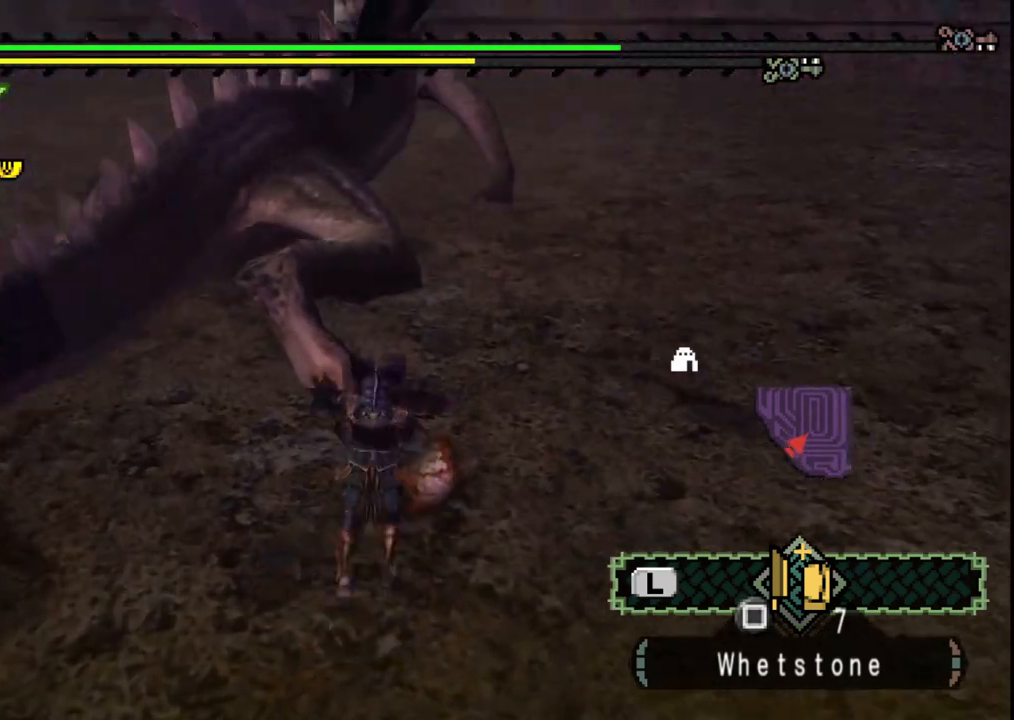
{"dt_ms": 500, "buttons": ["Y"], "left_stick": "left", "right_stick": "center", "events": [[17, "Y", "down"], [100, "Y", "up"], [167, "Y", "down"], [167, "left_stick", "left"], [267, "Y", "up"], [333, "Y", "down"], [433, "Y", "up"], [500, "Y", "down"]]}
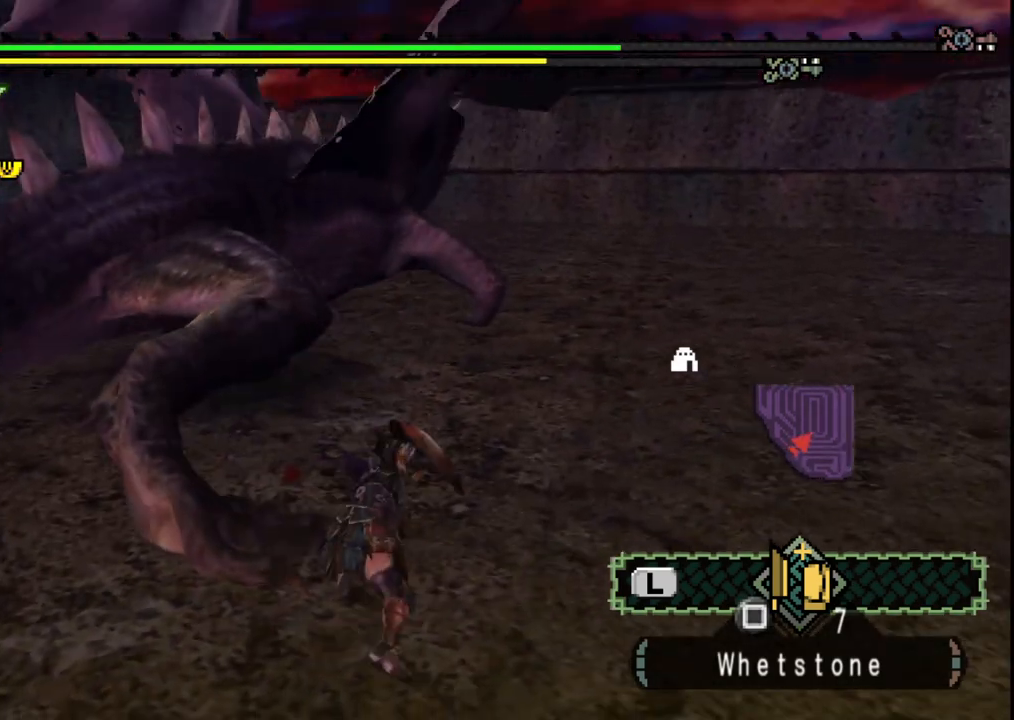
{"dt_ms": 500, "buttons": ["Y"], "left_stick": "left", "right_stick": "center", "events": [[100, "Y", "up"], [150, "Y", "down"], [267, "Y", "up"], [333, "Y", "down"], [450, "Y", "up"], [500, "Y", "down"]]}
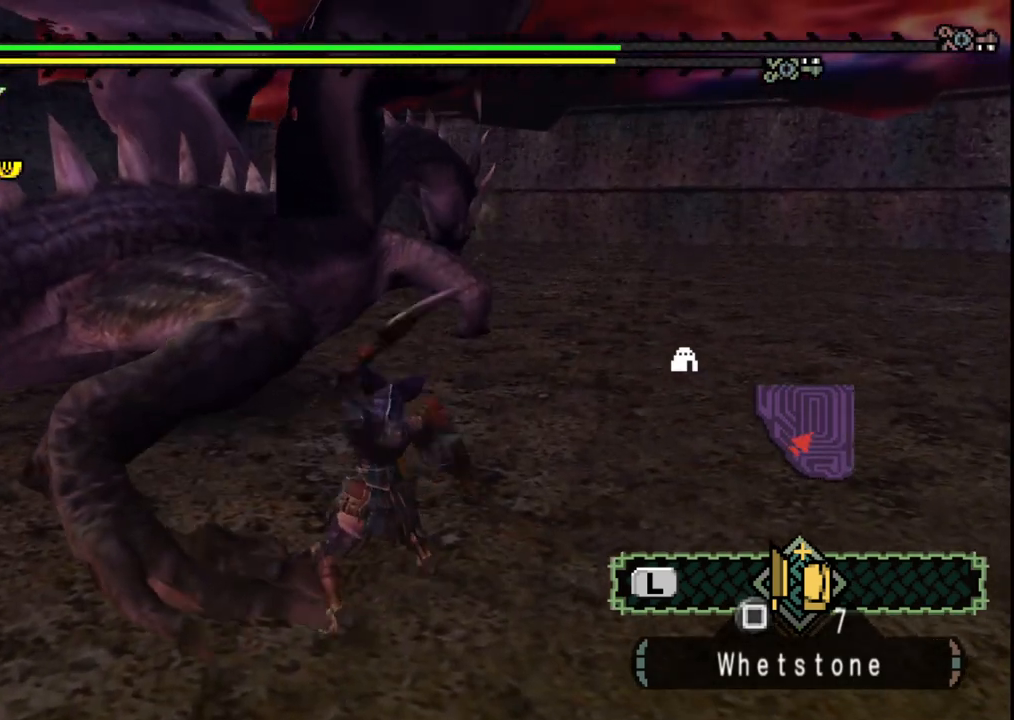
{"dt_ms": 500, "buttons": [], "left_stick": "left", "right_stick": "center", "events": [[117, "Y", "up"], [183, "Y", "down"], [283, "Y", "up"]]}
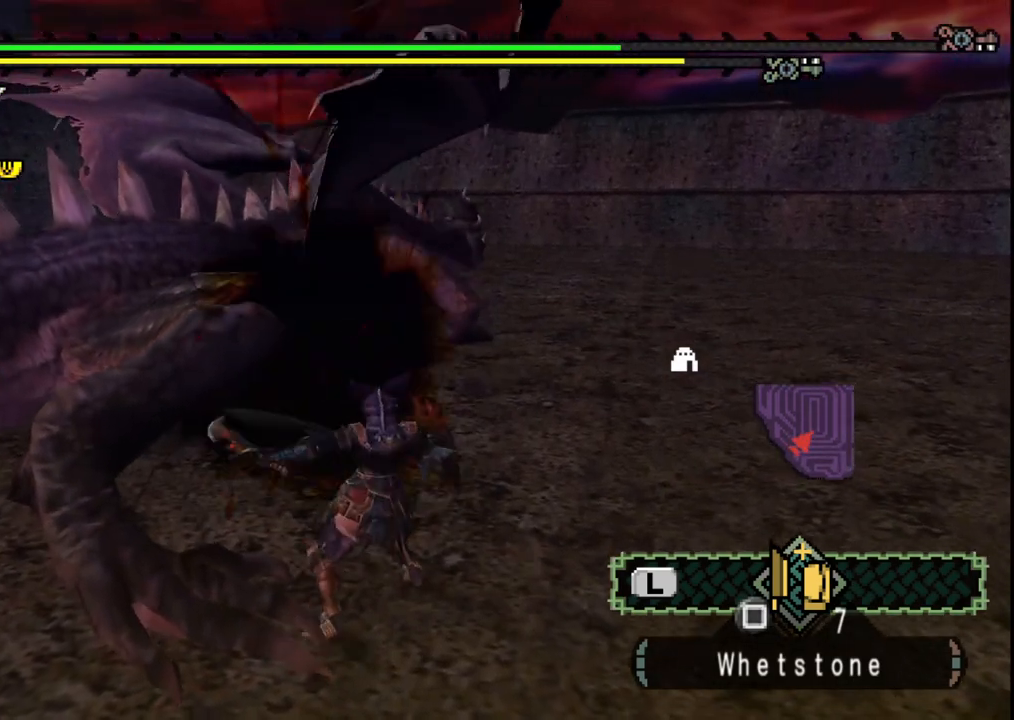
{"dt_ms": 500, "buttons": [], "left_stick": "left", "right_stick": "center", "events": [[50, "right_stick", "left"], [200, "right_stick", "center"], [350, "B", "down"], [450, "B", "up"]]}
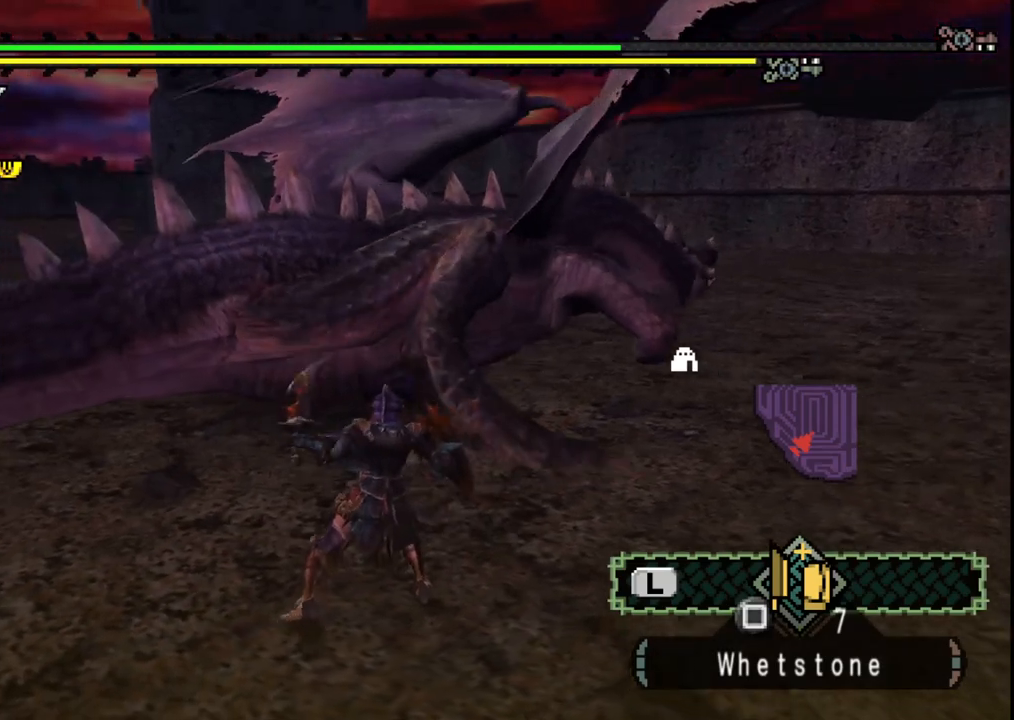
{"dt_ms": 500, "buttons": ["B"], "left_stick": "up-right", "right_stick": "center", "events": [[17, "left_stick", "up"], [33, "B", "down"], [67, "left_stick", "up-right"], [167, "B", "up"], [250, "B", "down"], [383, "B", "up"], [450, "B", "down"]]}
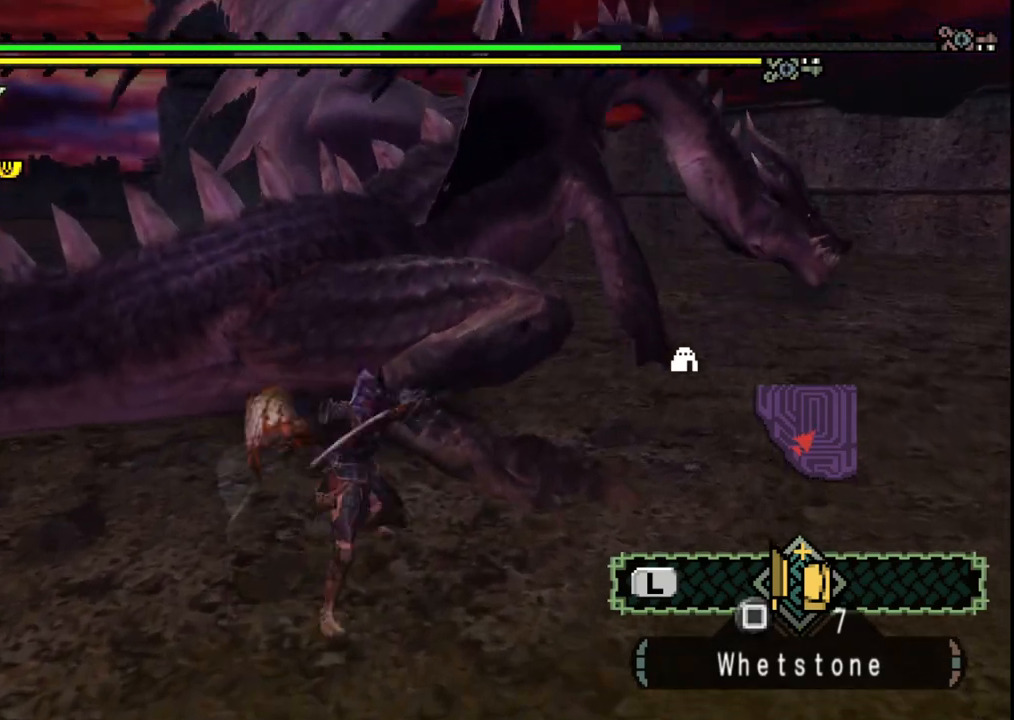
{"dt_ms": 500, "buttons": [], "left_stick": "center", "right_stick": "right", "events": [[167, "B", "up"], [267, "left_stick", "center"], [400, "right_stick", "right"]]}
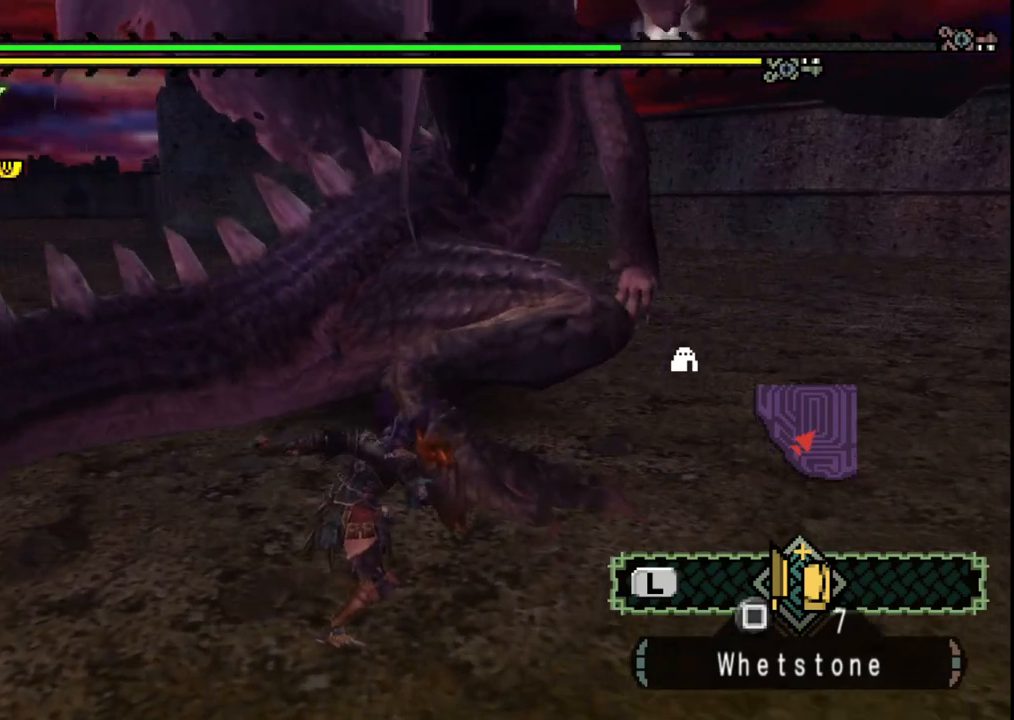
{"dt_ms": 500, "buttons": ["B"], "left_stick": "up", "right_stick": "center", "events": [[67, "right_stick", "center"], [267, "left_stick", "up"], [450, "B", "down"]]}
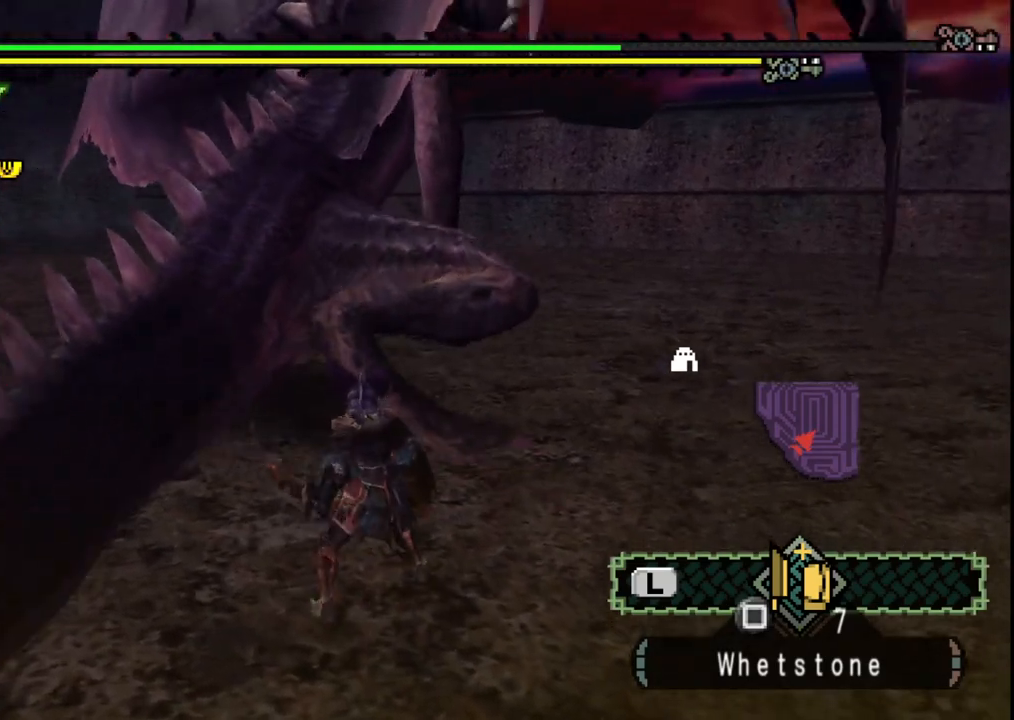
{"dt_ms": 500, "buttons": [], "left_stick": "center", "right_stick": "center", "events": [[67, "B", "up"], [133, "B", "down"], [217, "left_stick", "center"], [250, "B", "up"], [400, "Y", "down"], [500, "Y", "up"]]}
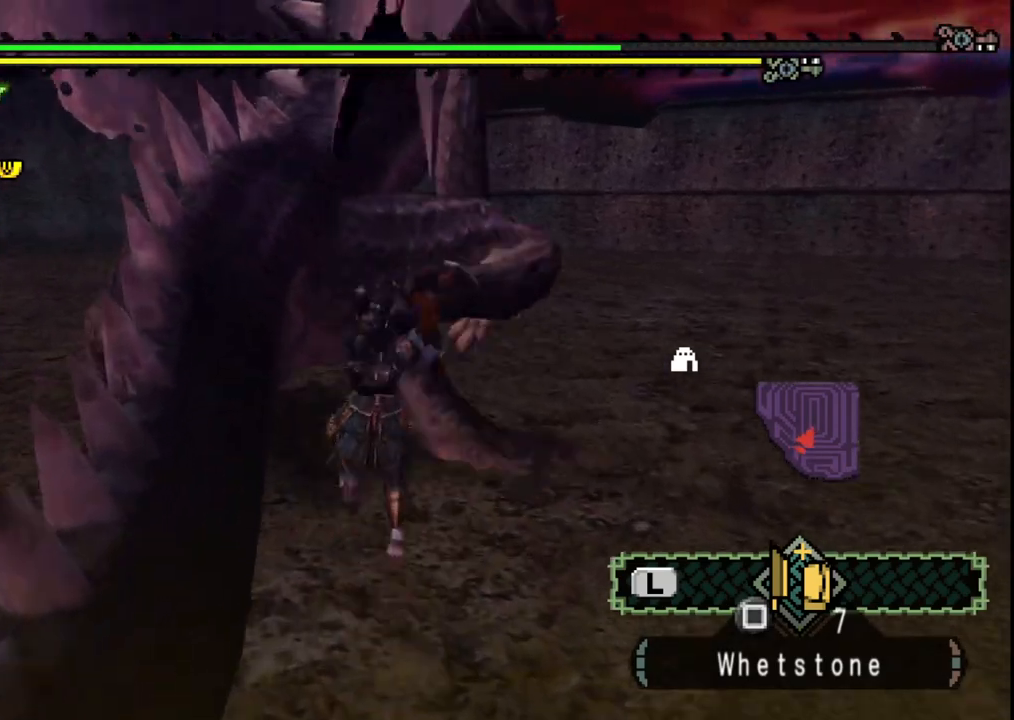
{"dt_ms": 500, "buttons": [], "left_stick": "center", "right_stick": "center", "events": [[67, "Y", "down"], [167, "left_stick", "right"], [183, "Y", "up"], [467, "left_stick", "center"]]}
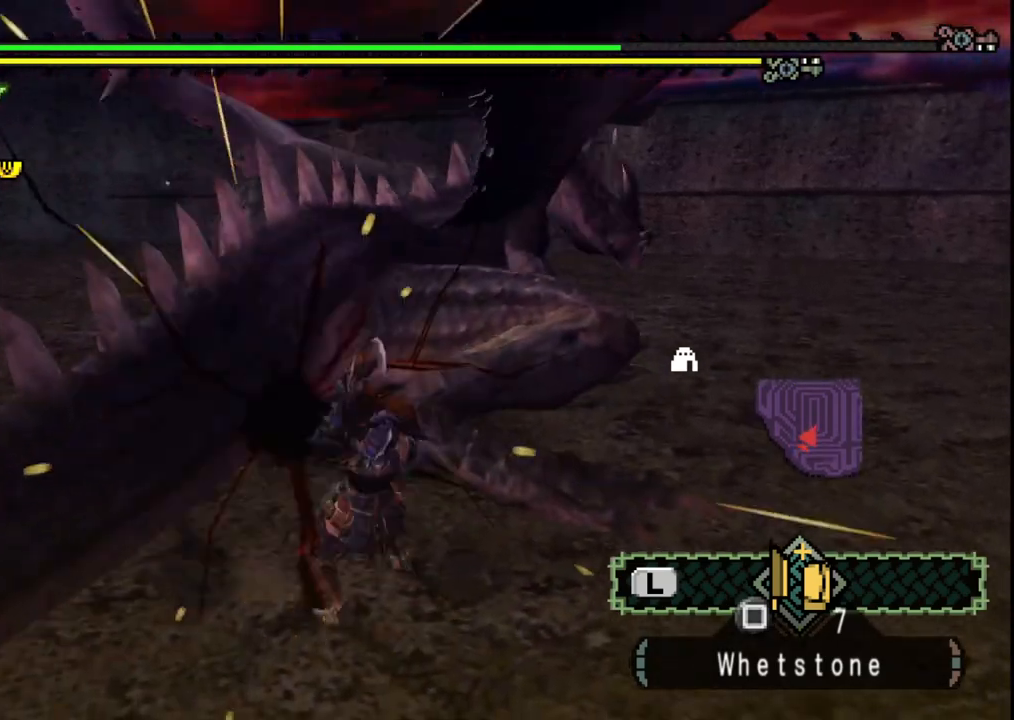
{"dt_ms": 500, "buttons": [], "left_stick": "center", "right_stick": "right", "events": [[500, "right_stick", "right"]]}
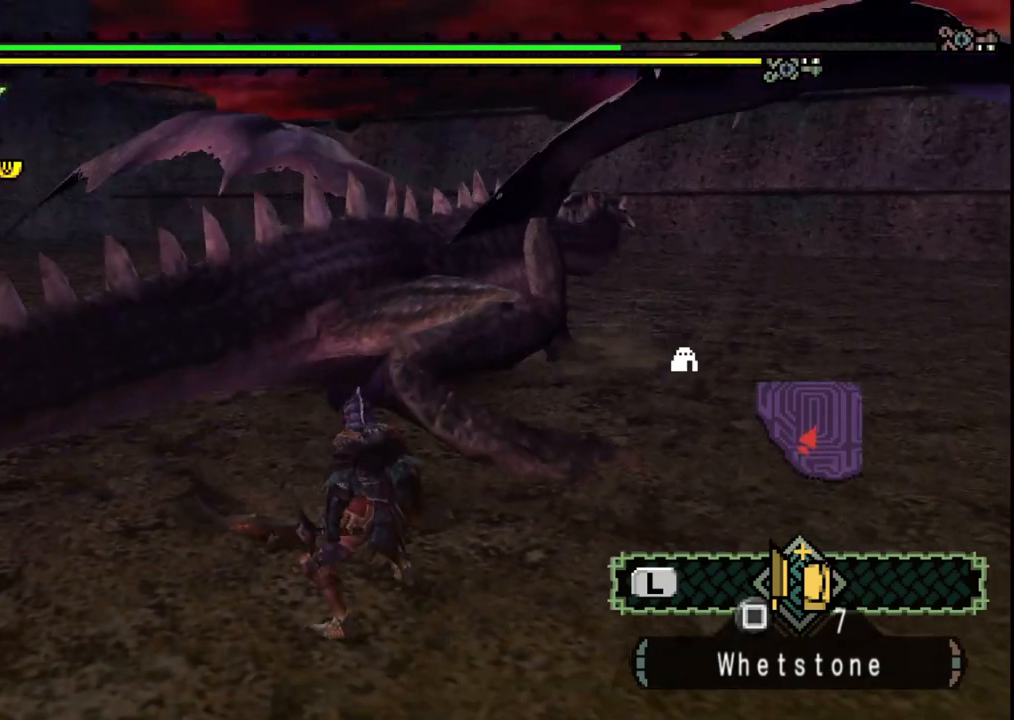
{"dt_ms": 500, "buttons": [], "left_stick": "up", "right_stick": "center", "events": [[100, "left_stick", "up-right"], [133, "right_stick", "center"], [483, "left_stick", "up"]]}
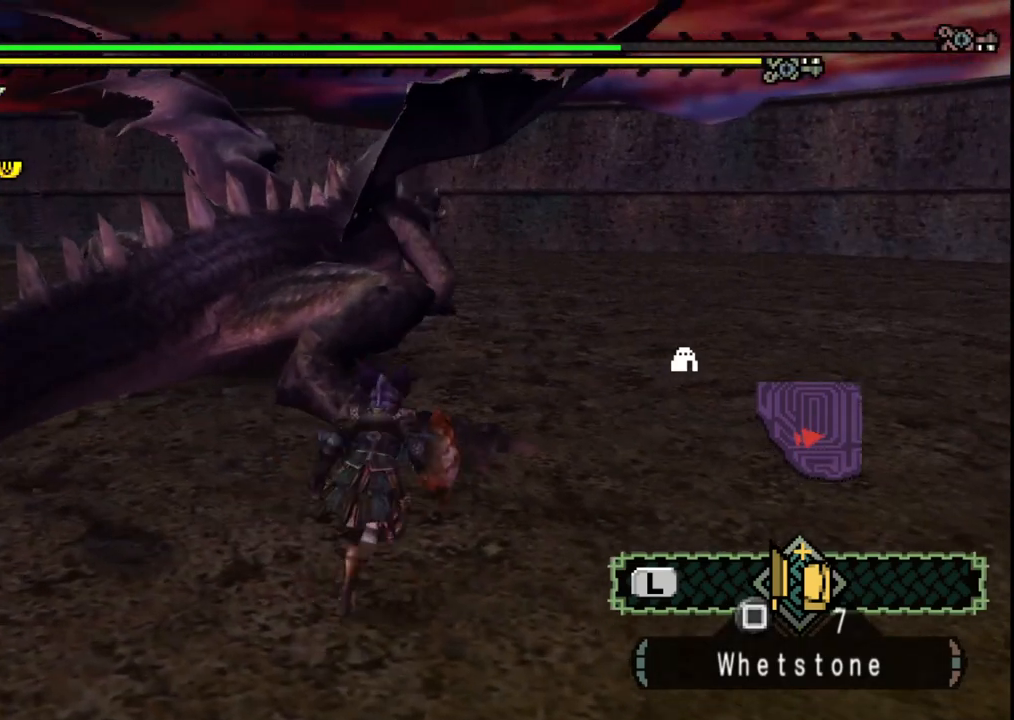
{"dt_ms": 500, "buttons": [], "left_stick": "left", "right_stick": "center", "events": [[117, "B", "down"], [233, "B", "up"], [267, "left_stick", "center"], [433, "left_stick", "left"], [433, "right_stick", "left"], [500, "right_stick", "center"]]}
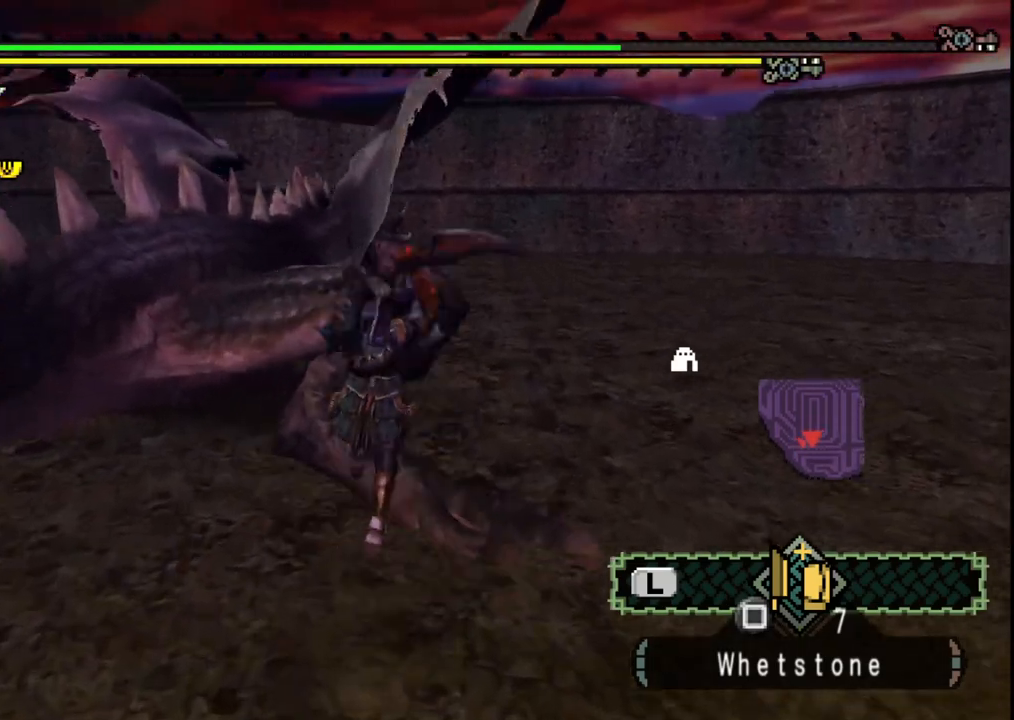
{"dt_ms": 1000, "buttons": [], "left_stick": "up", "right_stick": "center"}
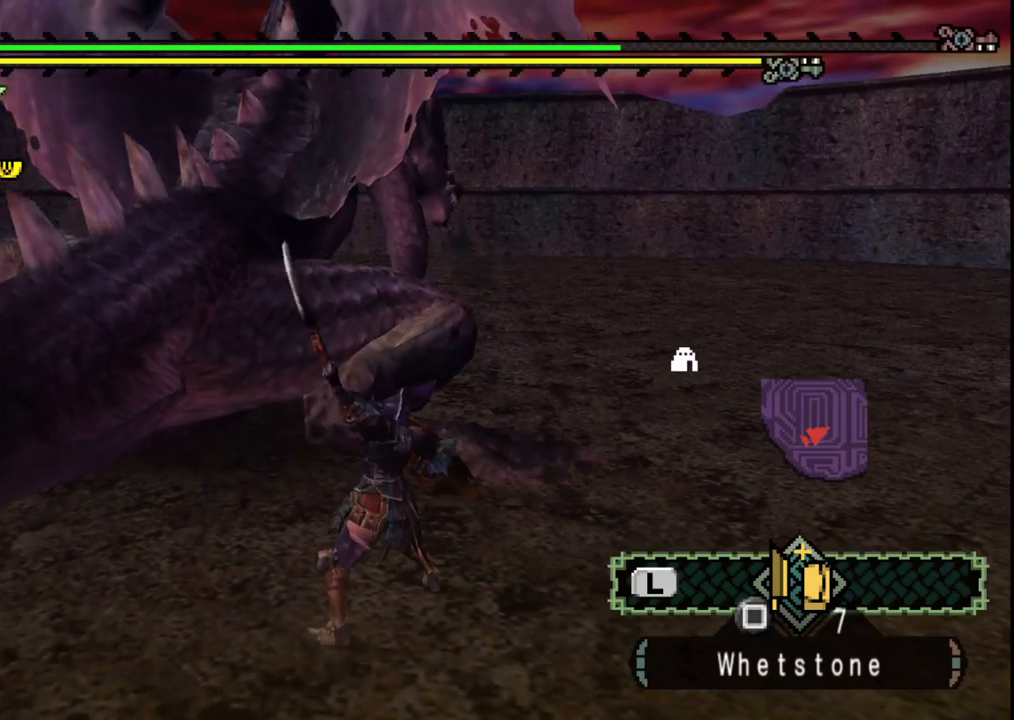
{"dt_ms": 500, "buttons": [], "left_stick": "up", "right_stick": "center", "events": []}
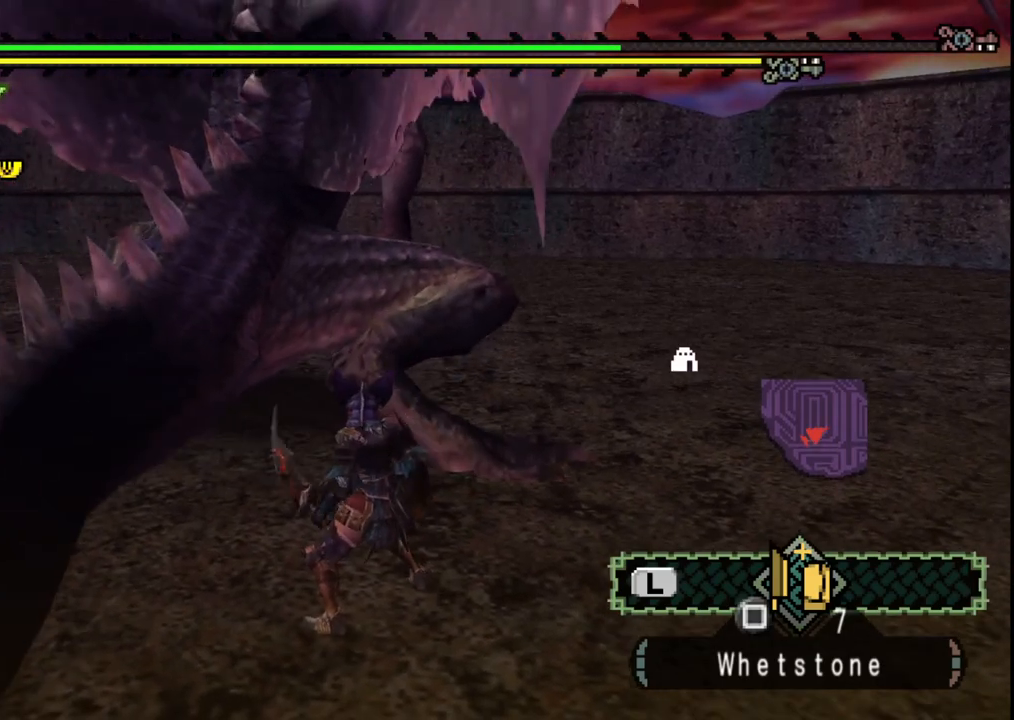
{"dt_ms": 500, "buttons": ["B"], "left_stick": "up", "right_stick": "center", "events": [[483, "B", "down"]]}
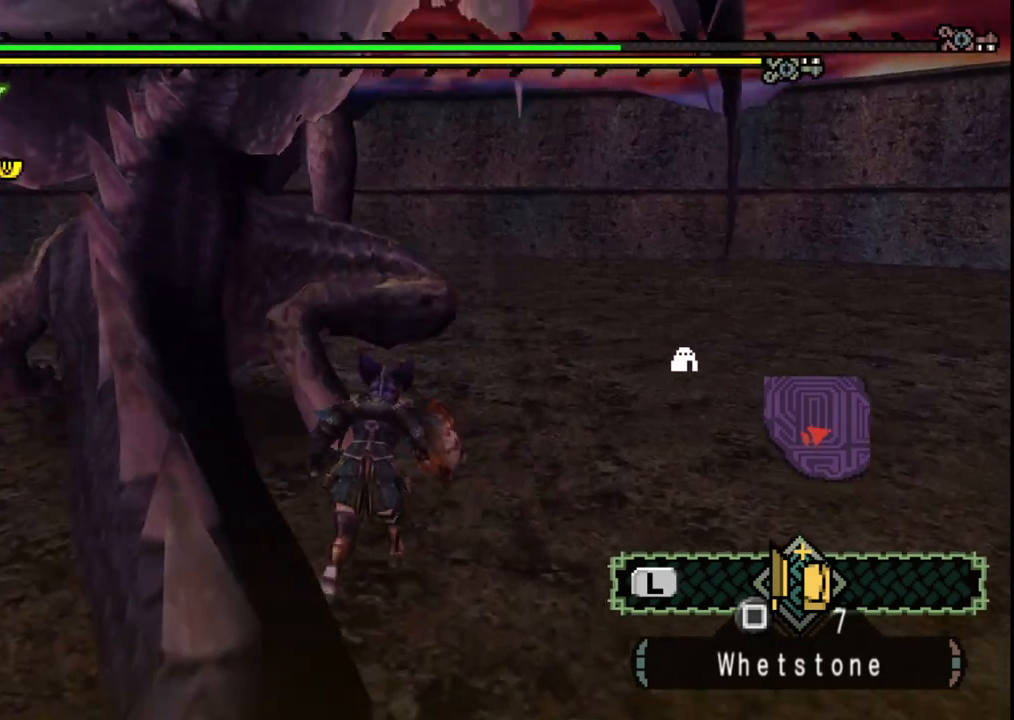
{"dt_ms": 500, "buttons": ["Y"], "left_stick": "left", "right_stick": "center", "events": [[133, "B", "up"], [167, "left_stick", "up-left"], [267, "left_stick", "left"], [267, "right_stick", "left"], [383, "right_stick", "center"], [500, "Y", "down"]]}
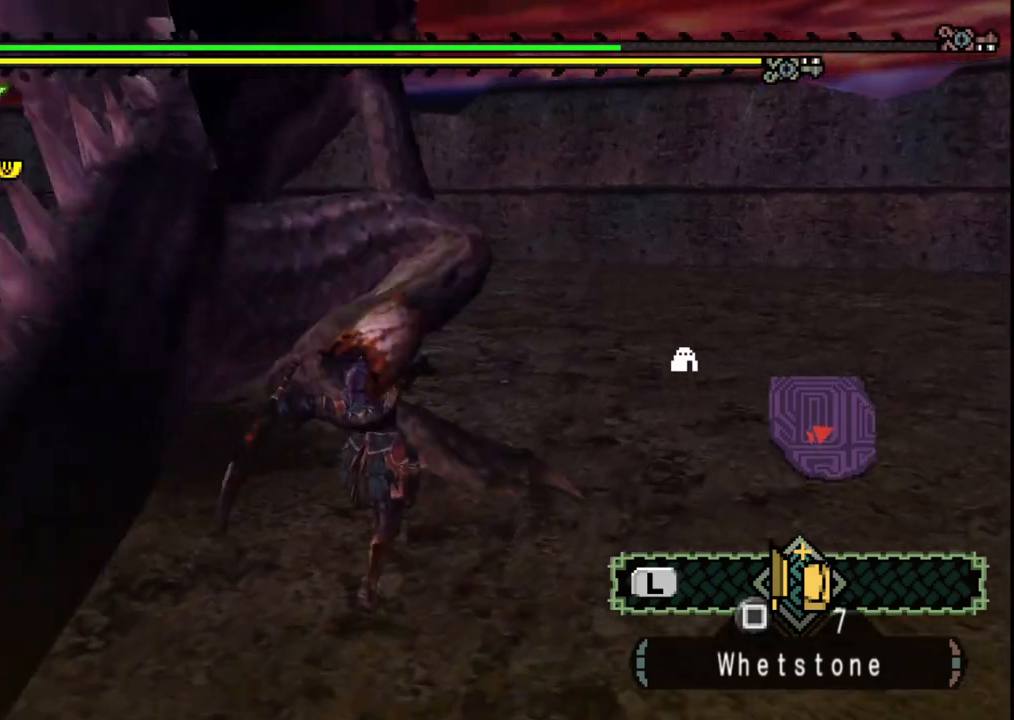
{"dt_ms": 500, "buttons": [], "left_stick": "up-left", "right_stick": "center", "events": [[100, "Y", "up"], [150, "Y", "down"], [283, "Y", "up"], [300, "left_stick", "up-left"], [350, "Y", "down"], [467, "Y", "up"]]}
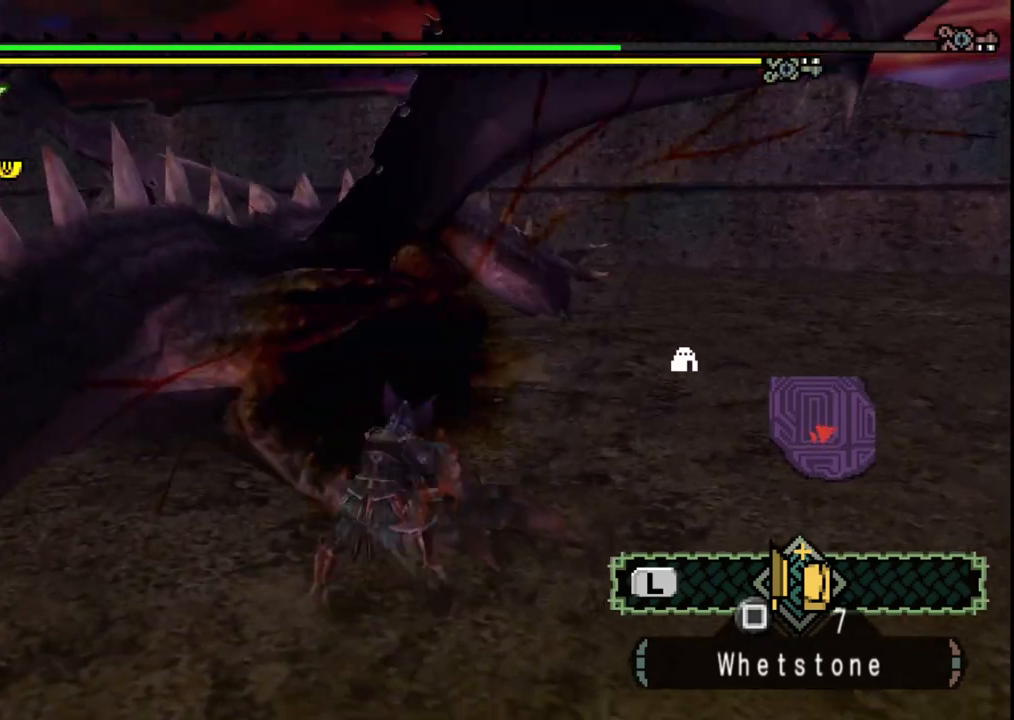
{"dt_ms": 500, "buttons": ["Y"], "left_stick": "left", "right_stick": "center", "events": [[50, "Y", "down"], [150, "left_stick", "left"], [167, "Y", "up"], [233, "Y", "down"], [350, "Y", "up"], [400, "Y", "down"]]}
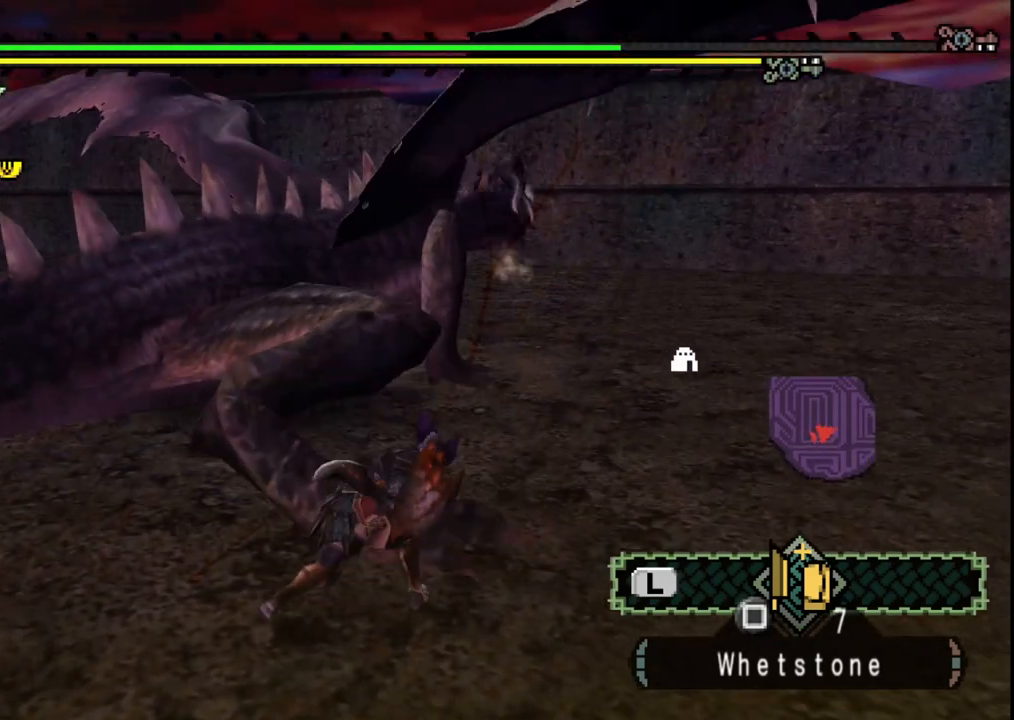
{"dt_ms": 500, "buttons": [], "left_stick": "center", "right_stick": "center", "events": [[33, "Y", "up"], [100, "Y", "down"], [200, "Y", "up"], [400, "left_stick", "center"]]}
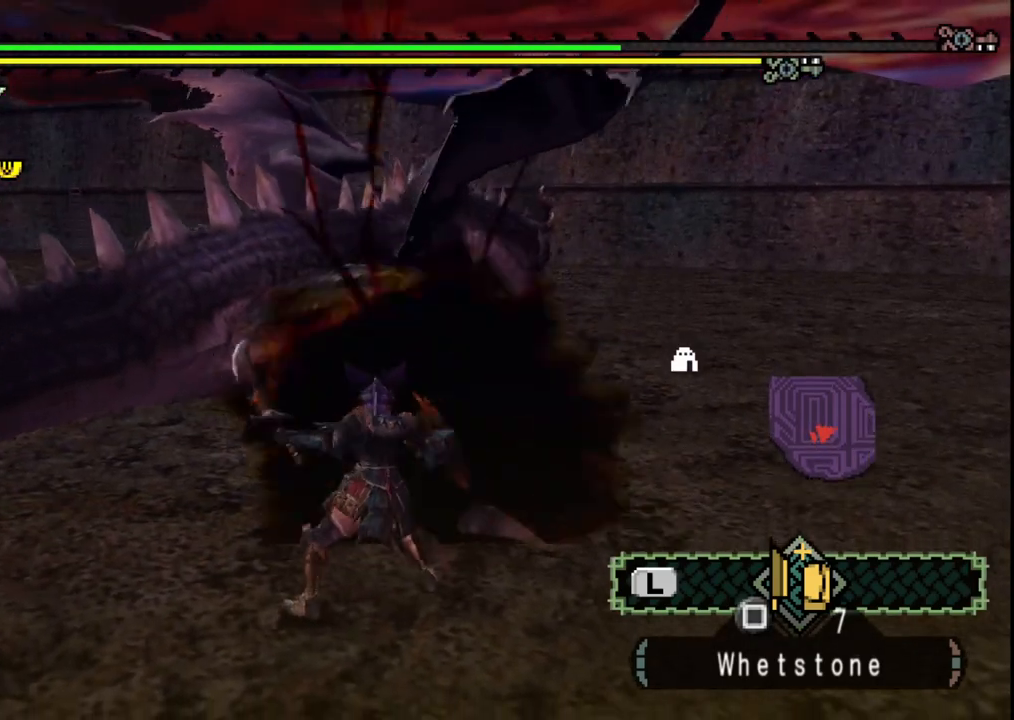
{"dt_ms": 500, "buttons": [], "left_stick": "up", "right_stick": "center", "events": [[150, "left_stick", "up"], [167, "right_stick", "right"], [300, "right_stick", "center"]]}
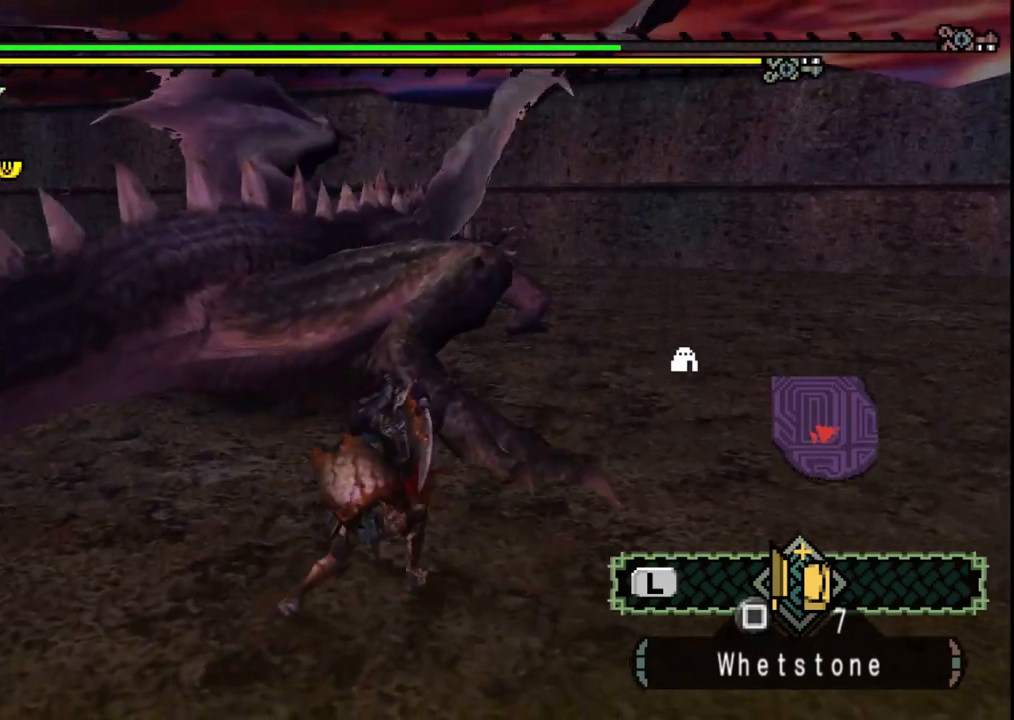
{"dt_ms": 500, "buttons": [], "left_stick": "up", "right_stick": "center", "events": []}
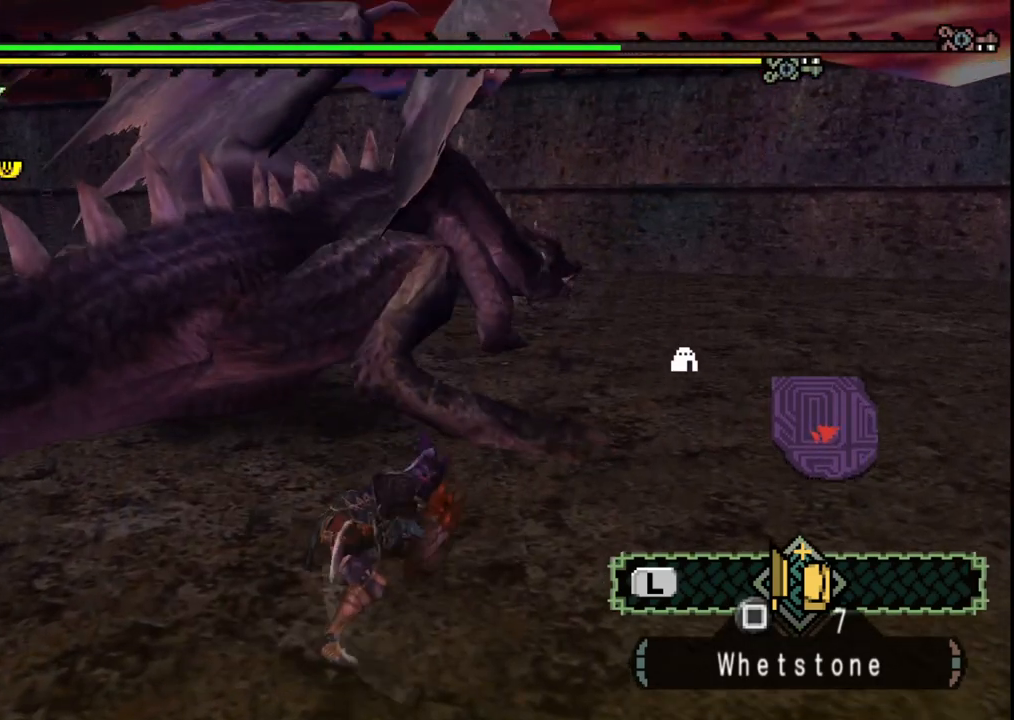
{"dt_ms": 500, "buttons": [], "left_stick": "up", "right_stick": "center", "events": []}
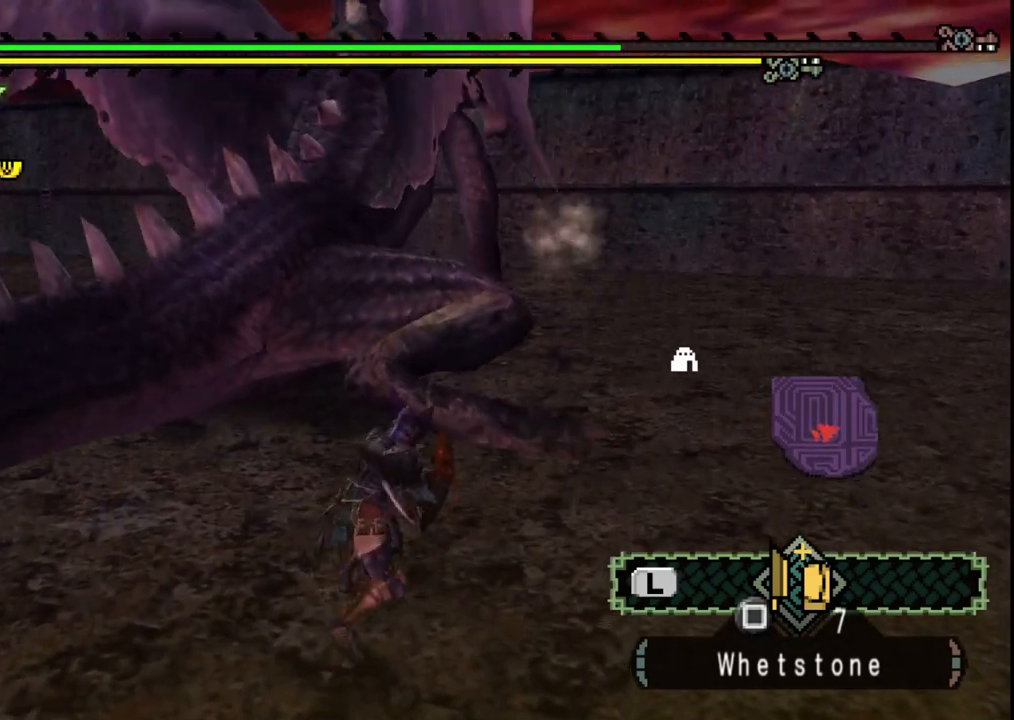
{"dt_ms": 500, "buttons": [], "left_stick": "up", "right_stick": "center", "events": []}
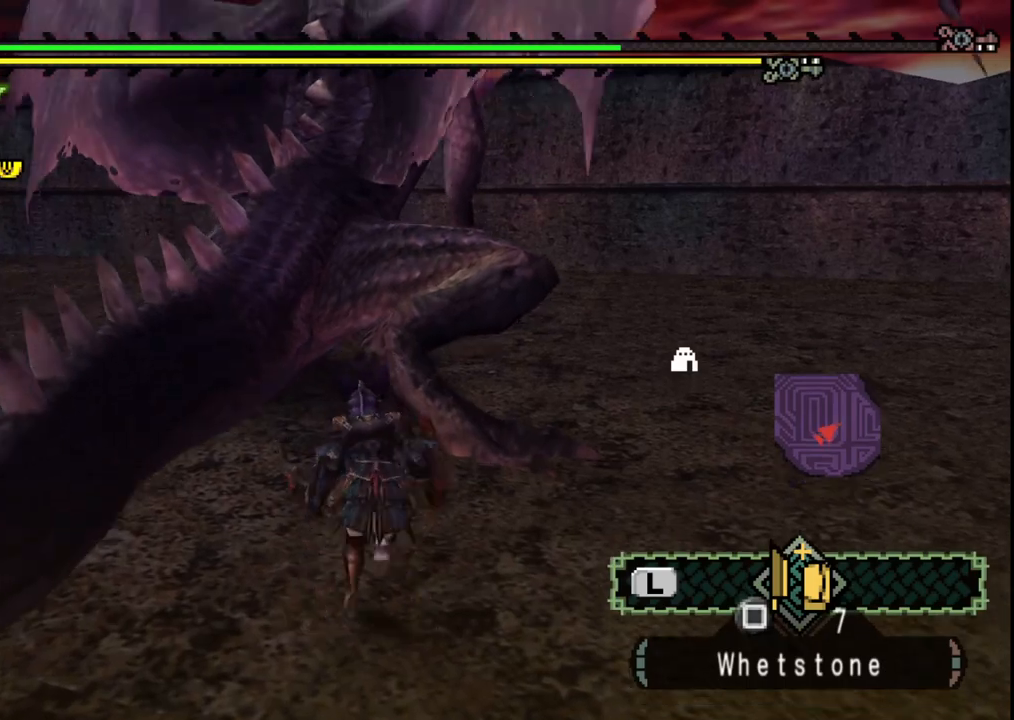
{"dt_ms": 500, "buttons": [], "left_stick": "up", "right_stick": "center", "events": [[67, "B", "down"], [183, "B", "up"]]}
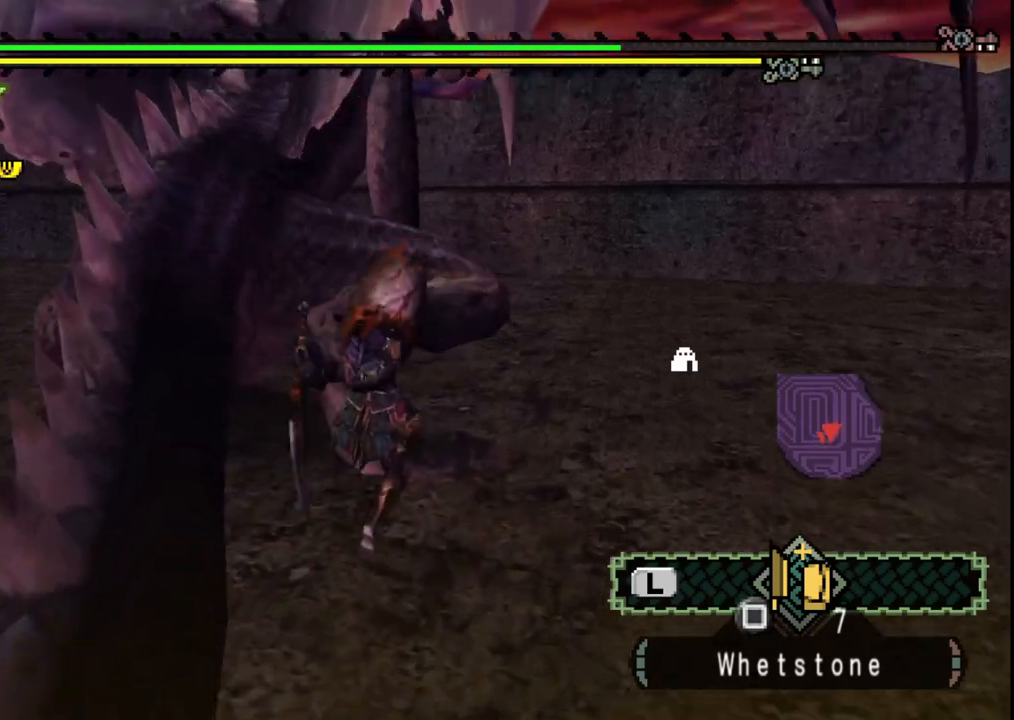
{"dt_ms": 500, "buttons": [], "left_stick": "center", "right_stick": "center", "events": [[250, "left_stick", "center"]]}
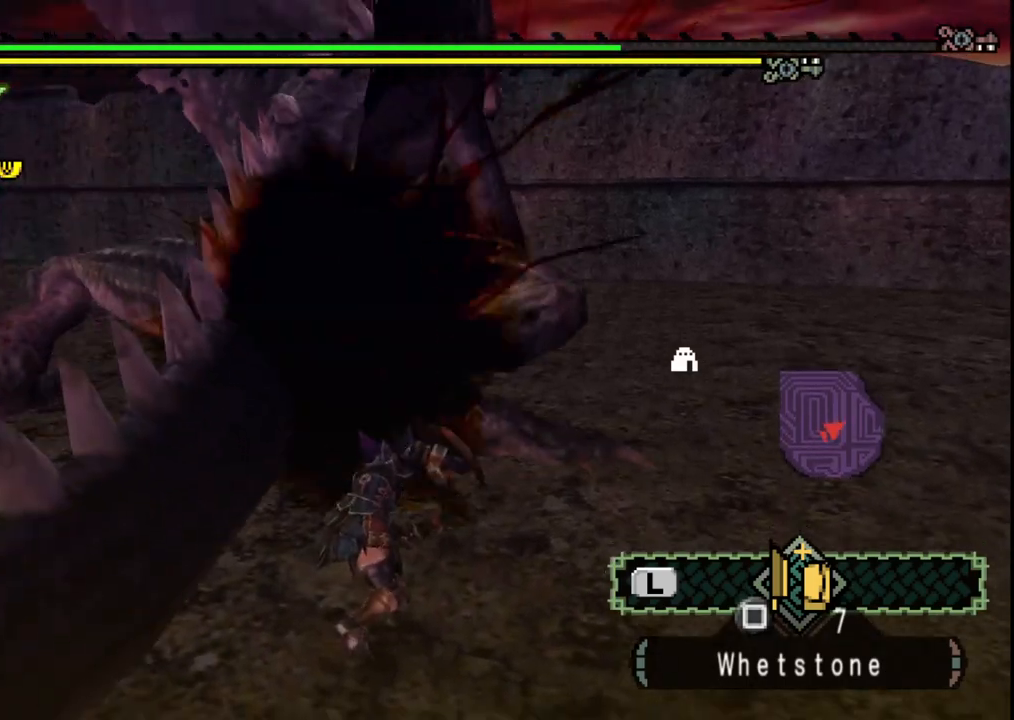
{"dt_ms": 500, "buttons": ["B"], "left_stick": "up-right", "right_stick": "center", "events": [[283, "left_stick", "up-right"], [333, "right_stick", "right"], [383, "right_stick", "center"], [500, "B", "down"]]}